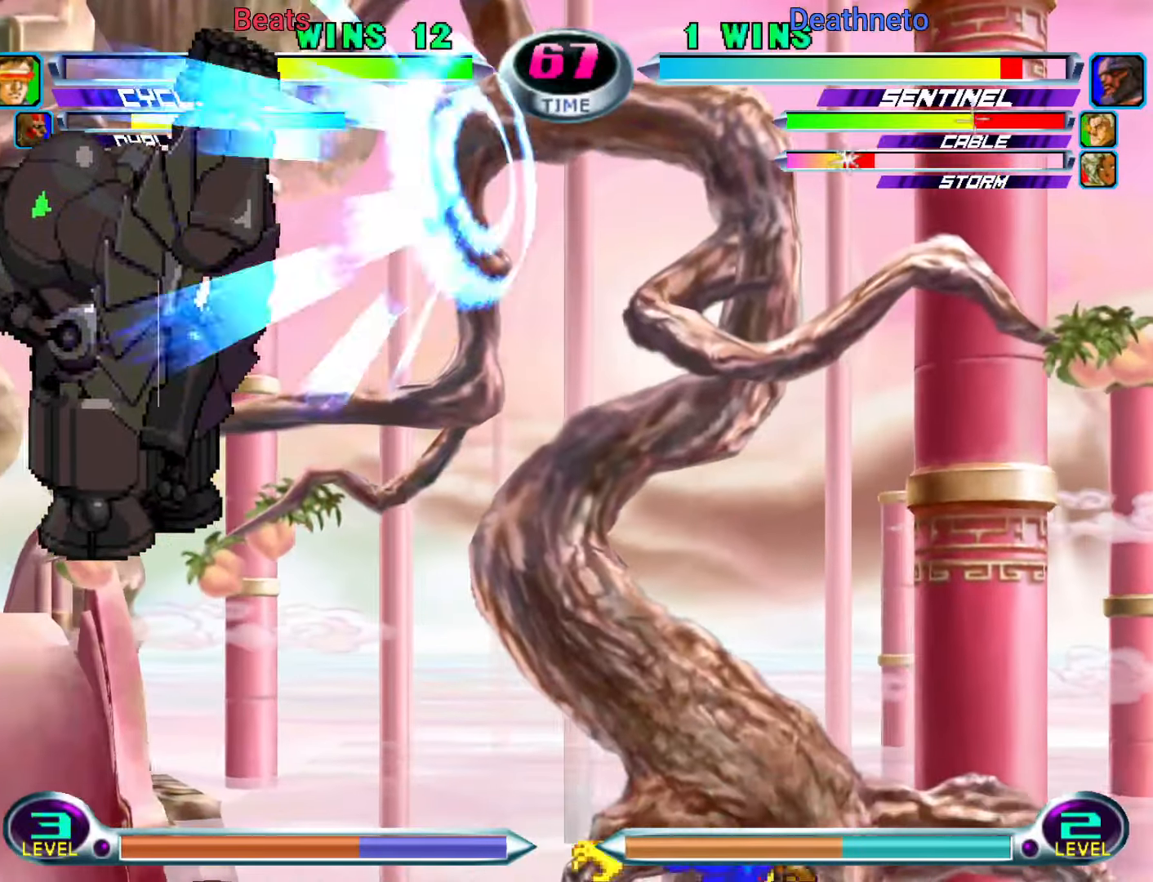
Gameplay with a controller (arcade stick); each line is a JSON object with the inputs held at the frame after it (dt_ms = milliseconds from this image to that frame). "events" lists button and stick changes between this image and that frame as [ms after this image, input, new state], when the widget could be followed in between. Not read: L3 R3.
{"dt_ms": 1000, "buttons": [], "left_stick": "down-right"}
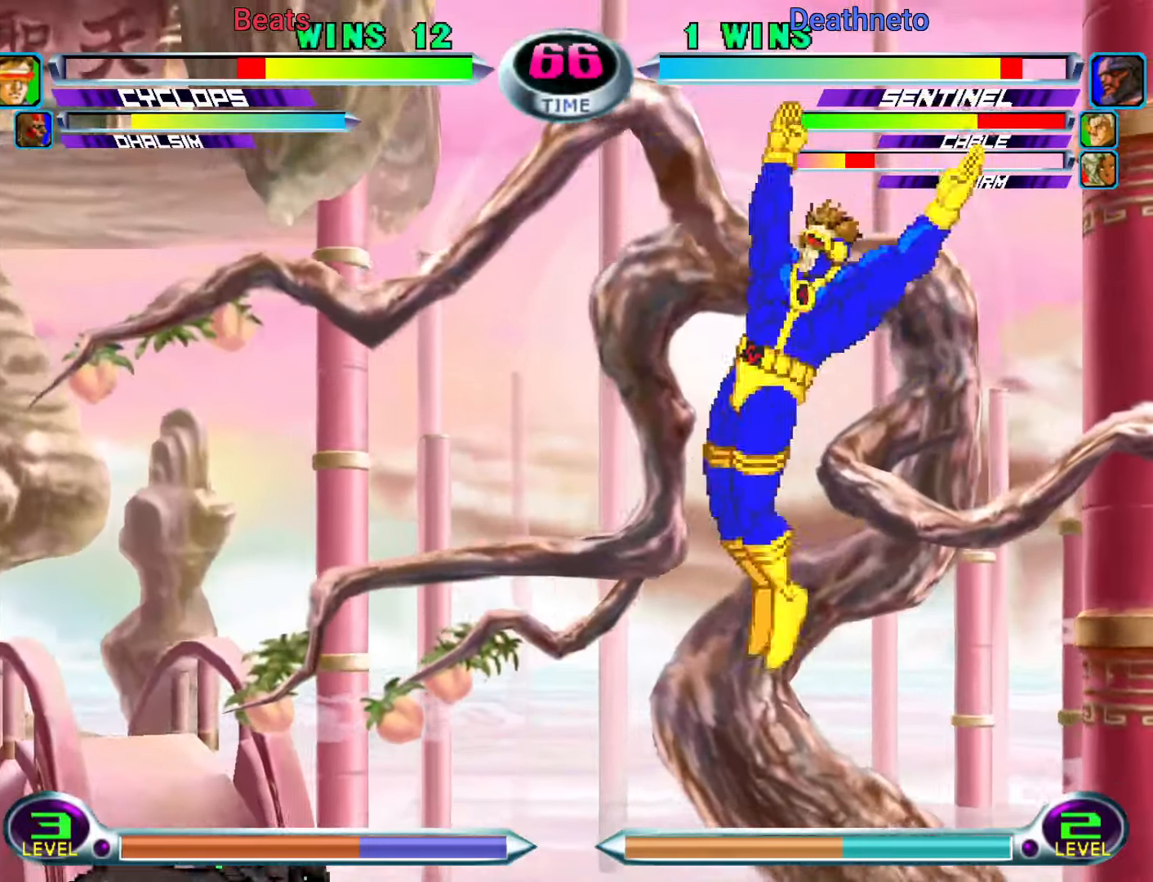
{"dt_ms": 500, "buttons": [], "left_stick": "down-right", "events": []}
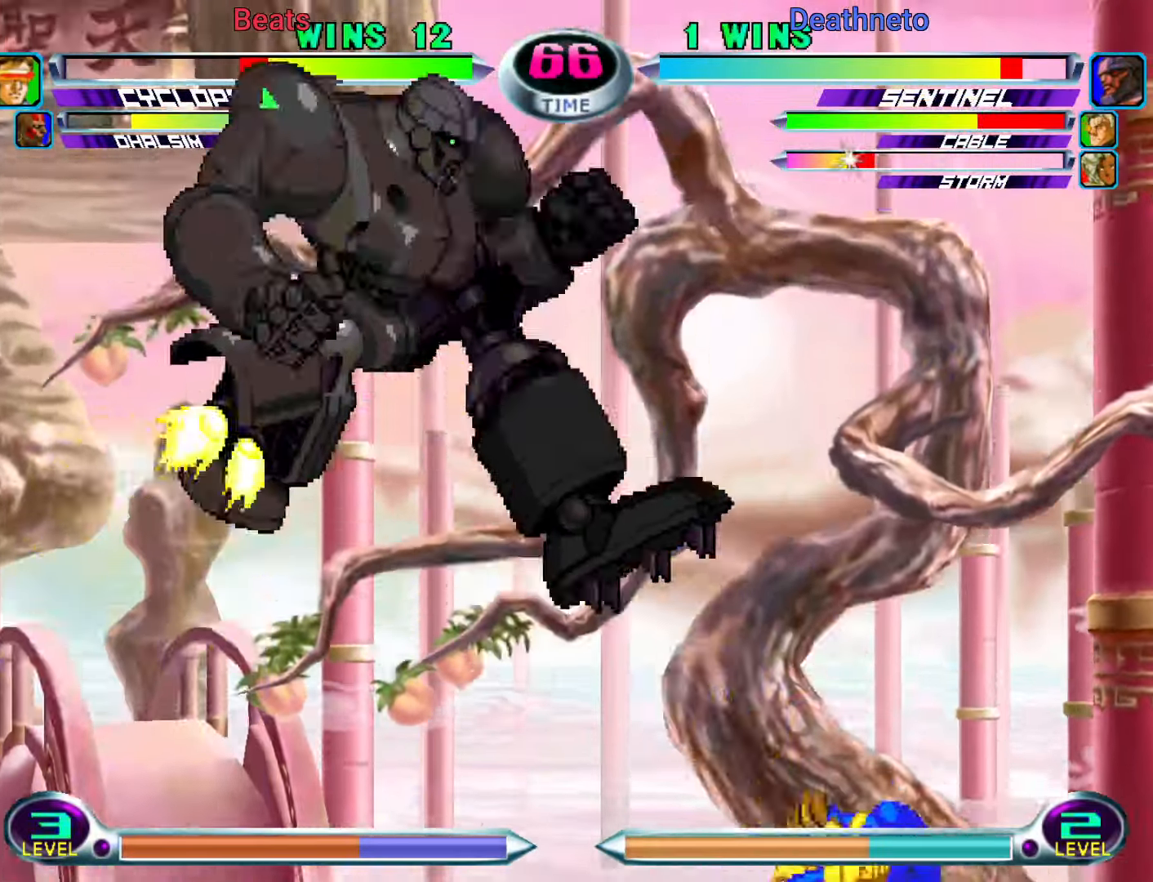
{"dt_ms": 1000, "buttons": [], "left_stick": "right"}
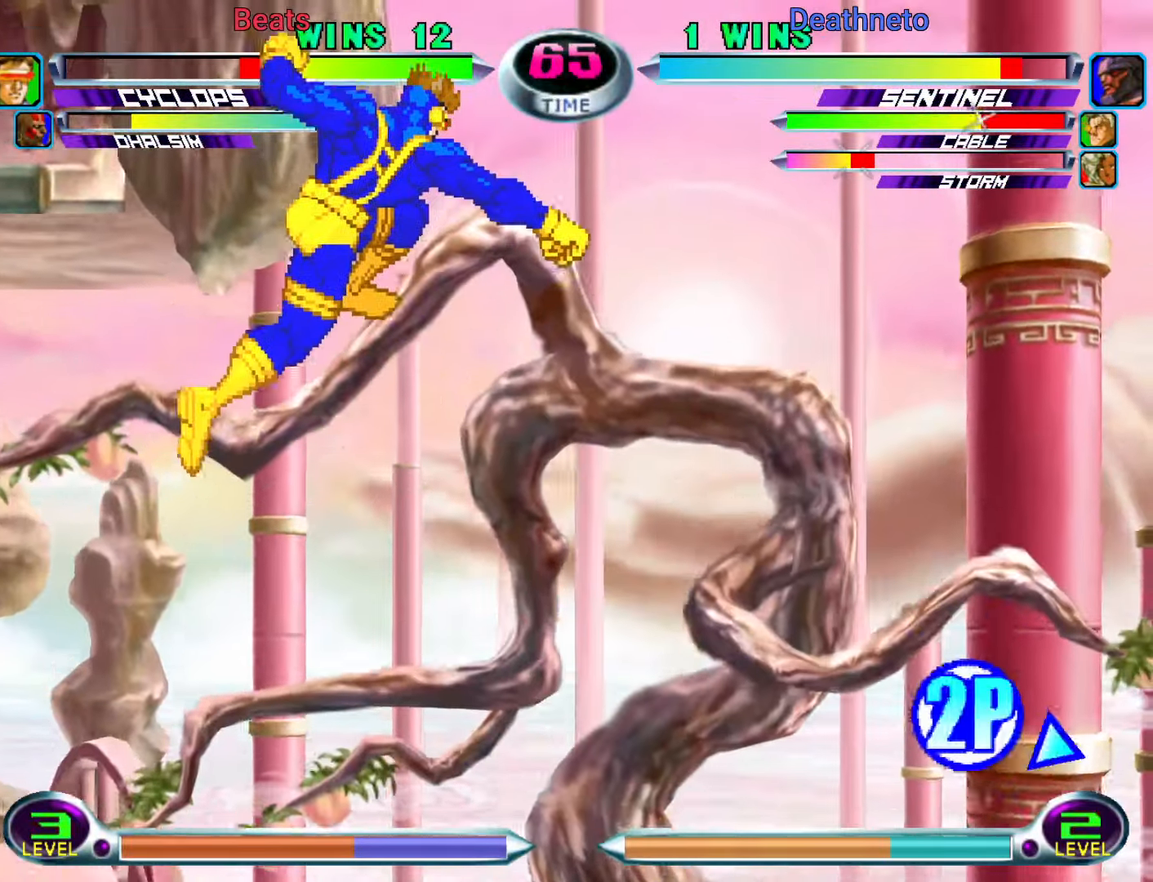
{"dt_ms": 500, "buttons": [], "left_stick": "up", "events": [[317, "left_stick", "center"], [383, "left_stick", "up"]]}
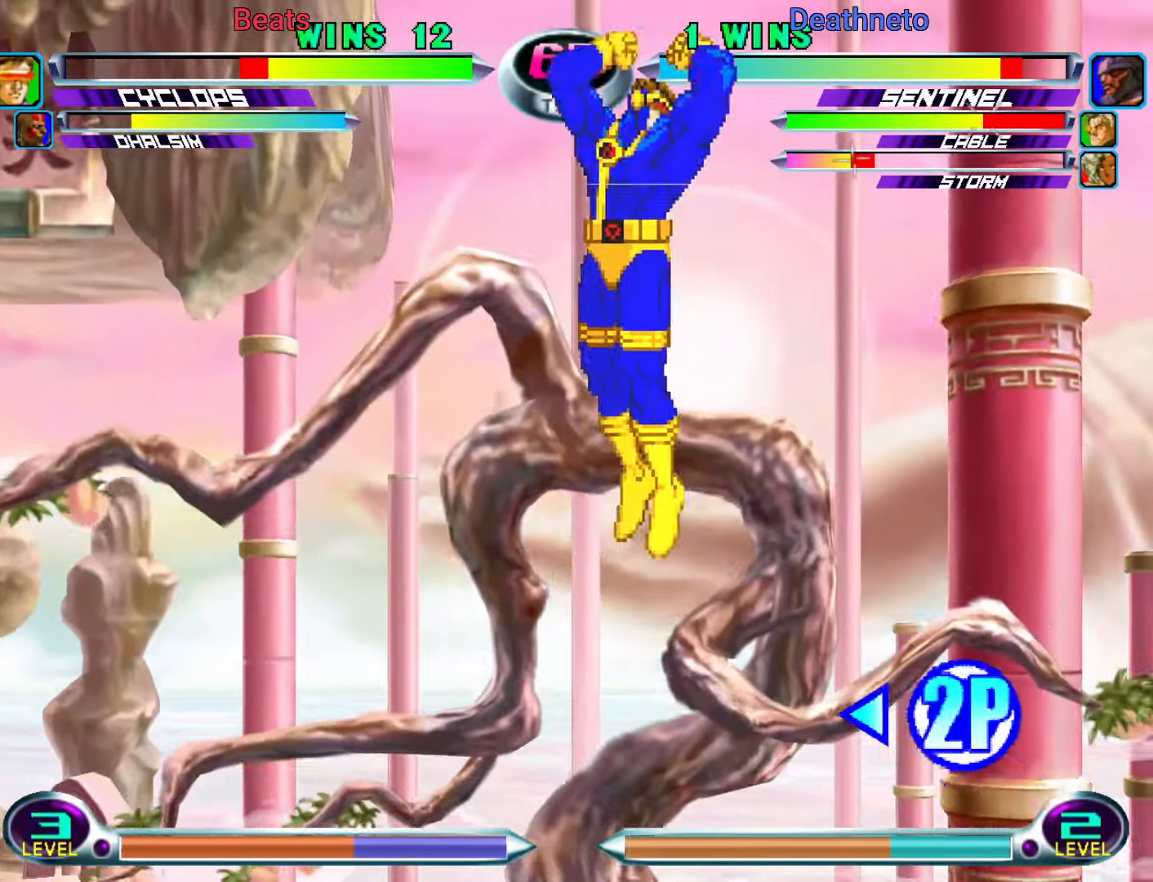
{"dt_ms": 500, "buttons": [], "left_stick": "down-right"}
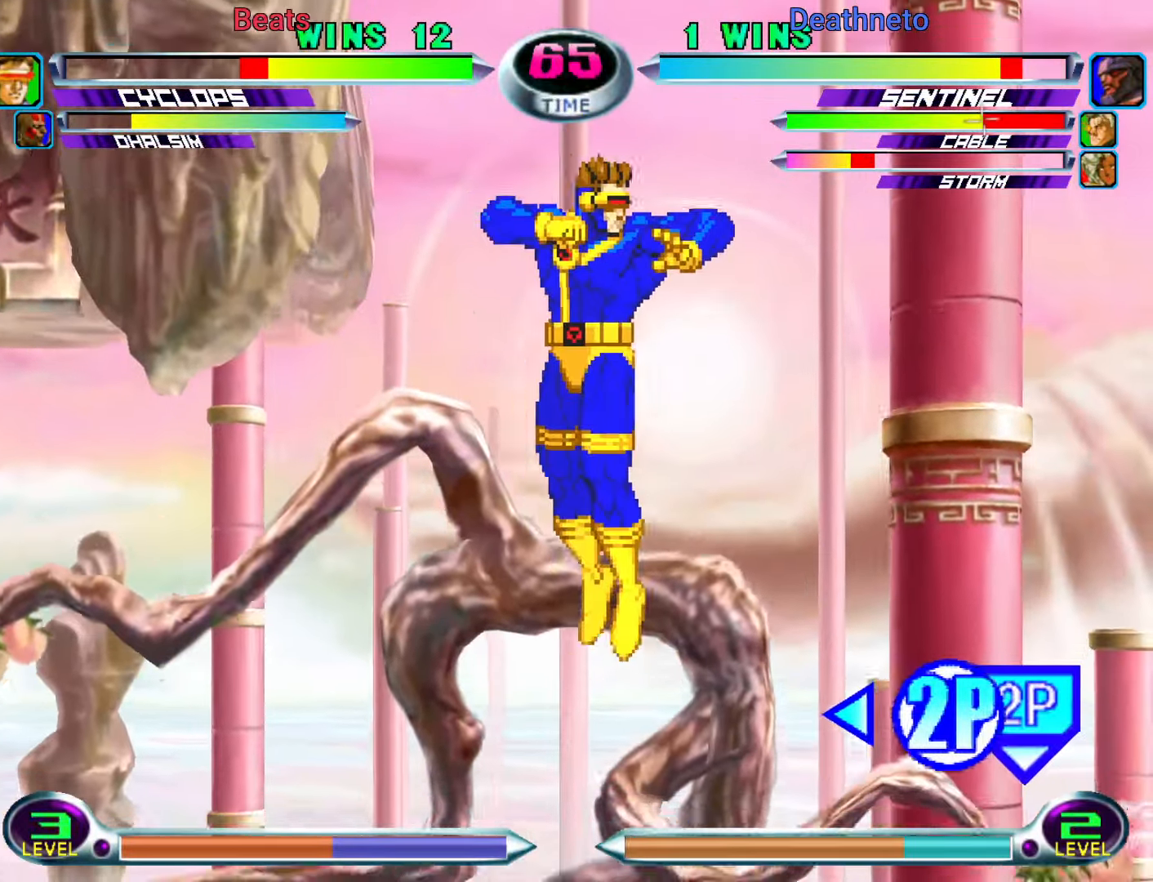
{"dt_ms": 500, "buttons": [], "left_stick": "center"}
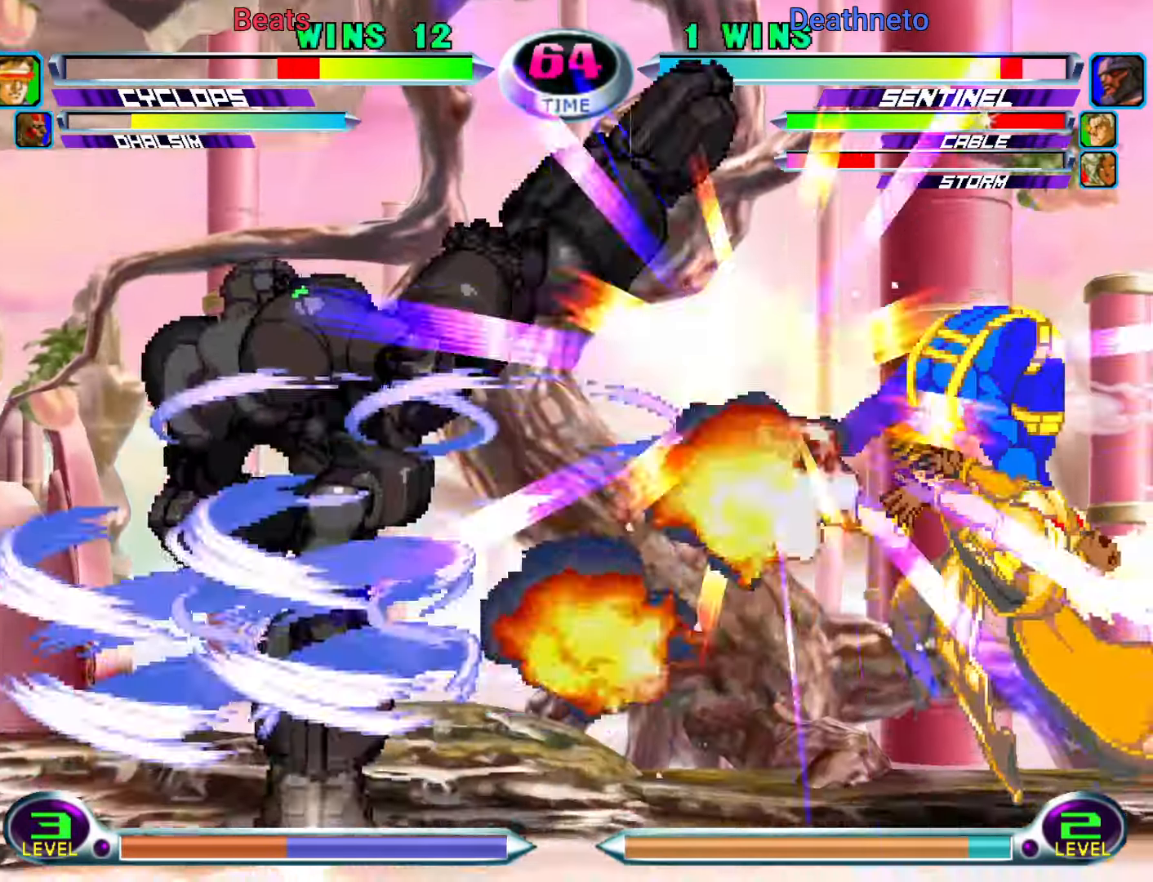
{"dt_ms": 500, "buttons": [], "left_stick": "right", "events": [[17, "left_stick", "up-right"], [133, "left_stick", "right"]]}
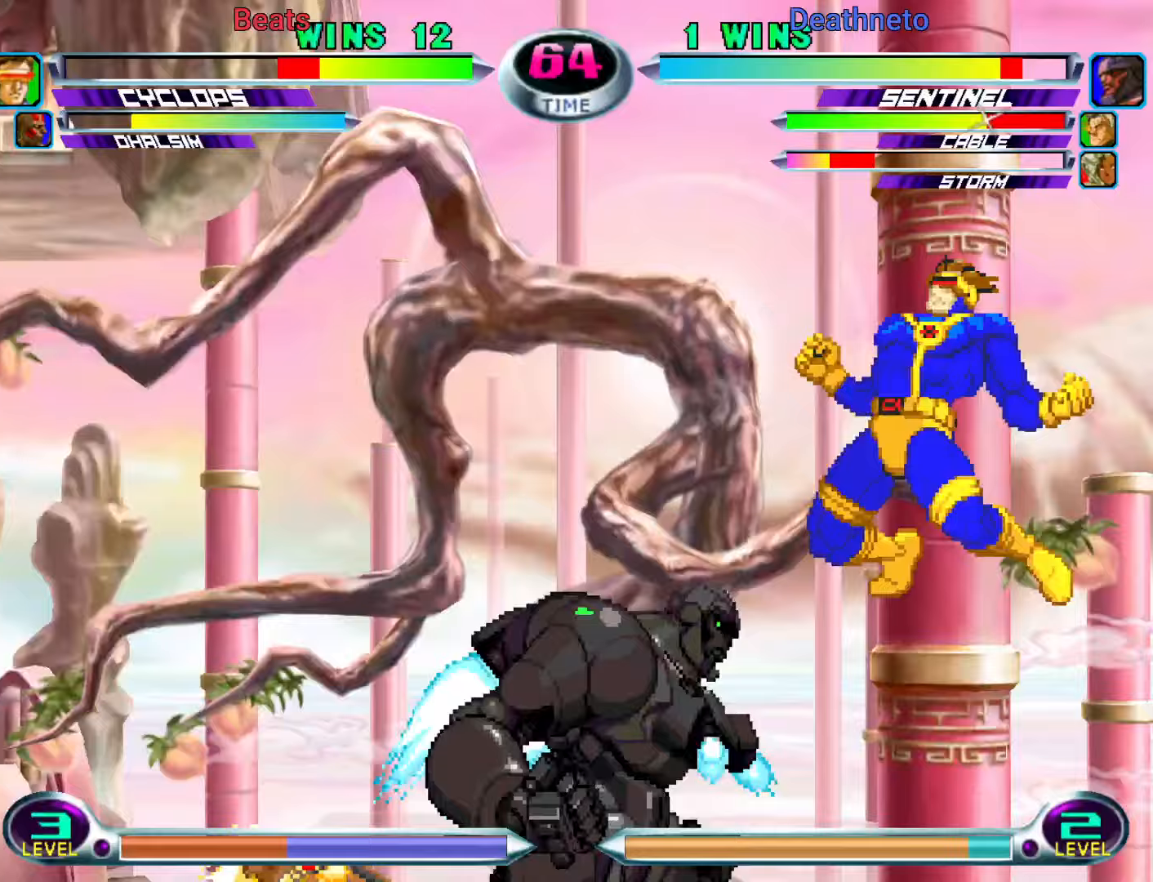
{"dt_ms": 500, "buttons": [], "left_stick": "center", "events": [[133, "SQUARE", "down"], [250, "SQUARE", "up"], [350, "left_stick", "center"]]}
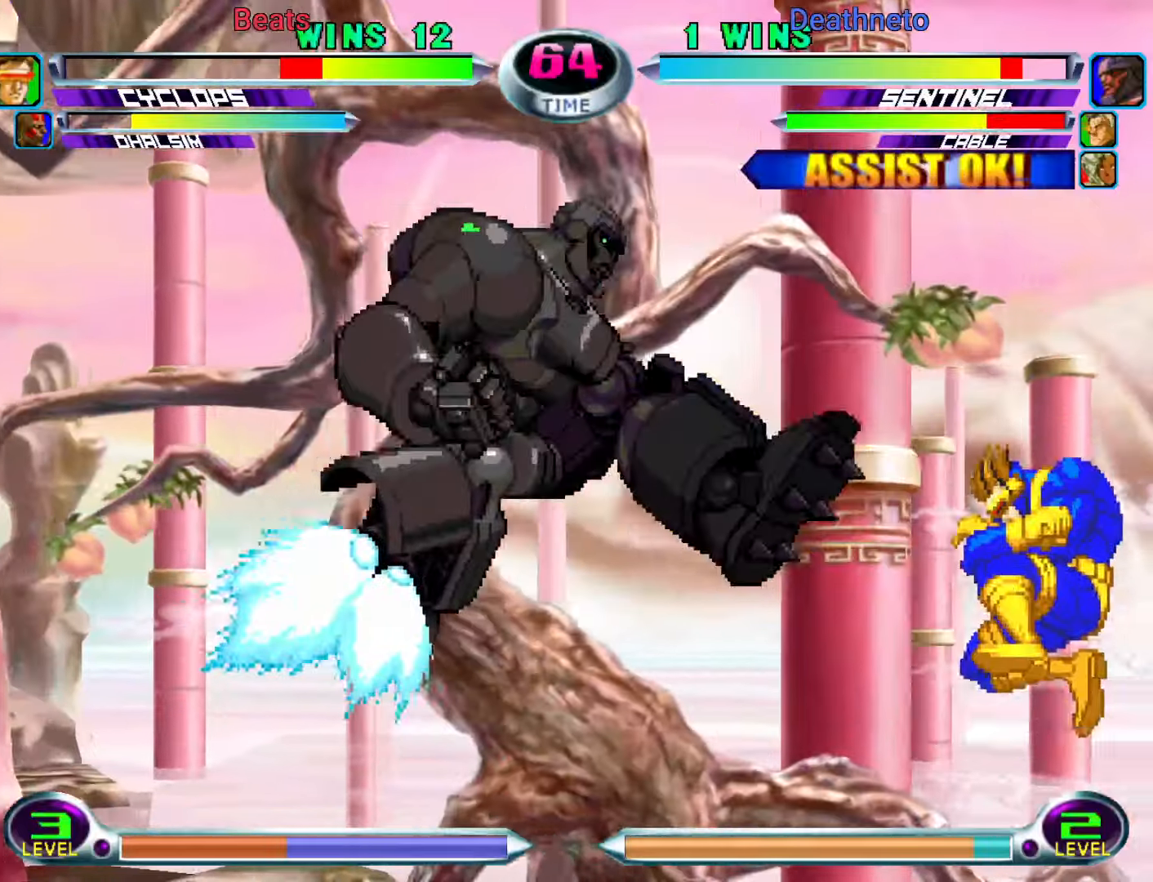
{"dt_ms": 500, "buttons": [], "left_stick": "down-right", "events": [[333, "left_stick", "up"], [400, "left_stick", "right"], [467, "left_stick", "down-right"]]}
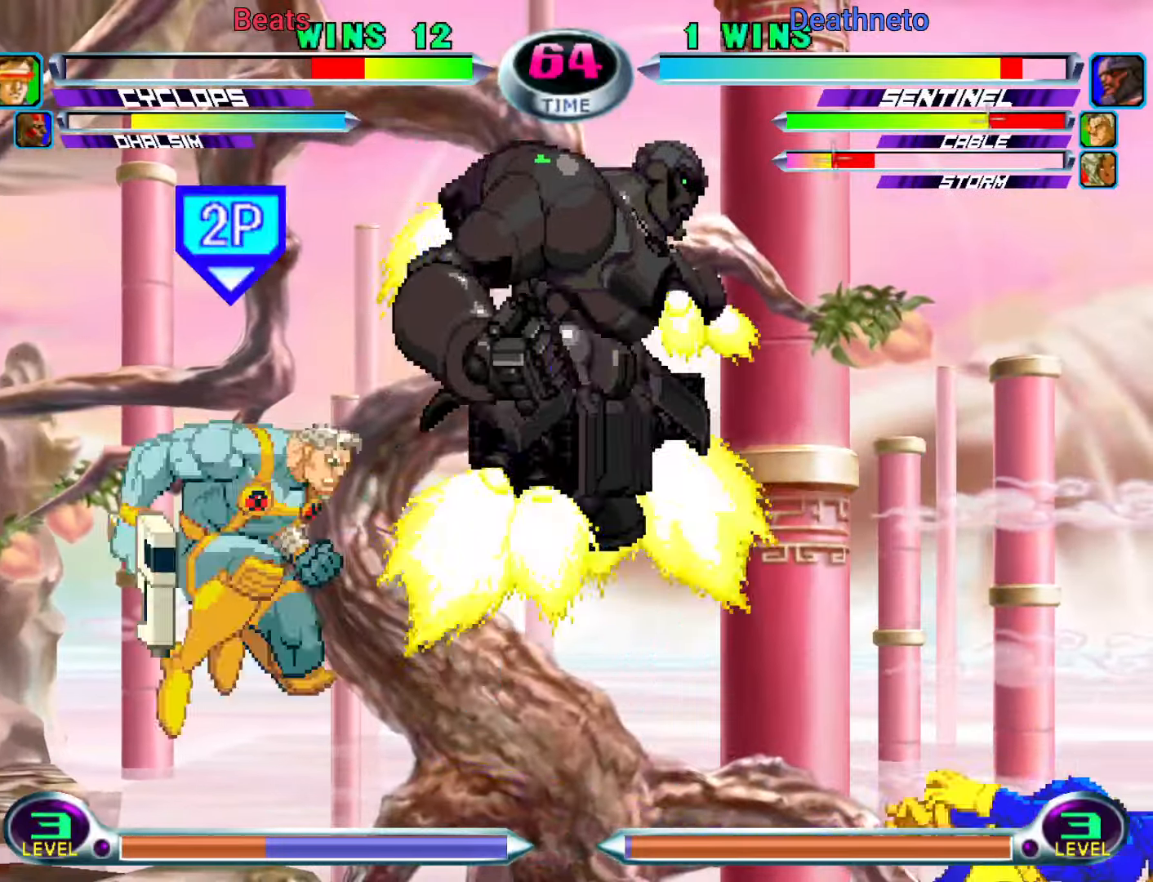
{"dt_ms": 500, "buttons": [], "left_stick": "down-right", "events": [[267, "R2", "down"], [350, "R2", "up"]]}
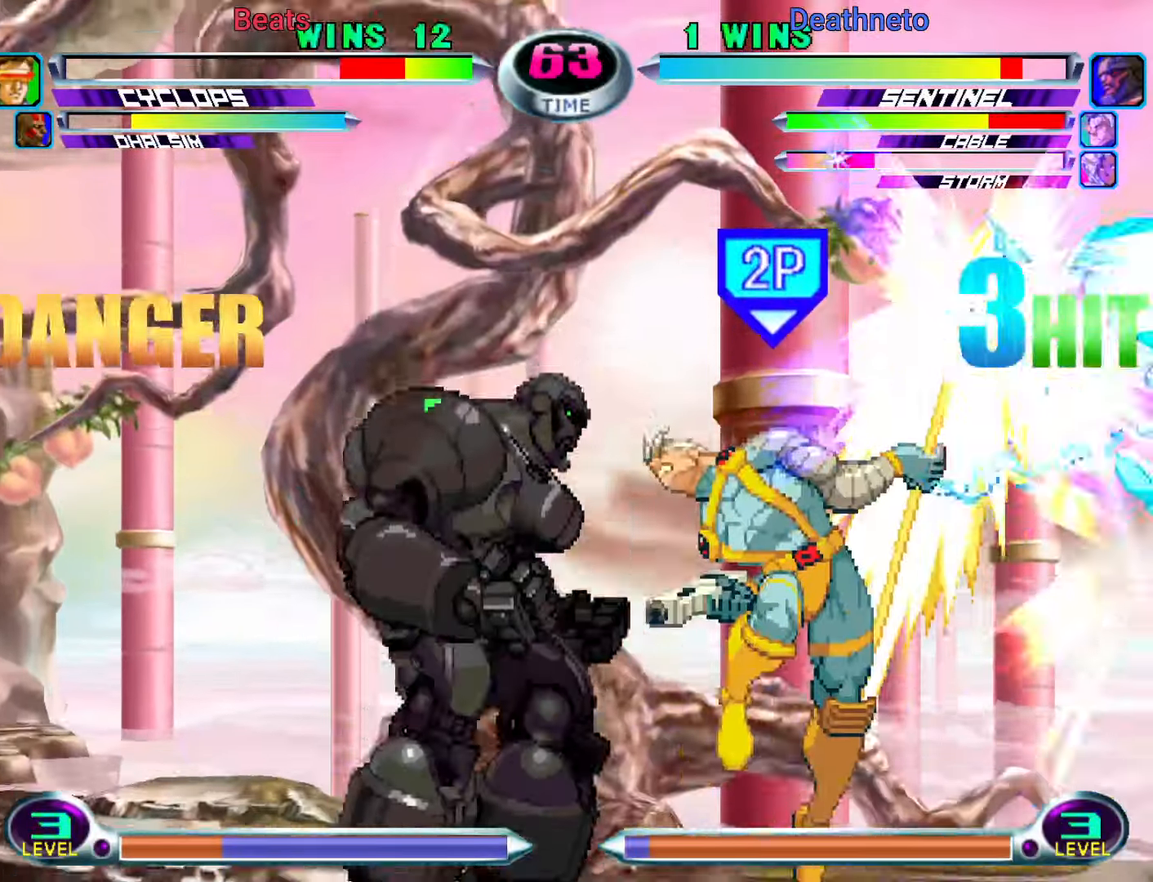
{"dt_ms": 500, "buttons": [], "left_stick": "down-right", "events": []}
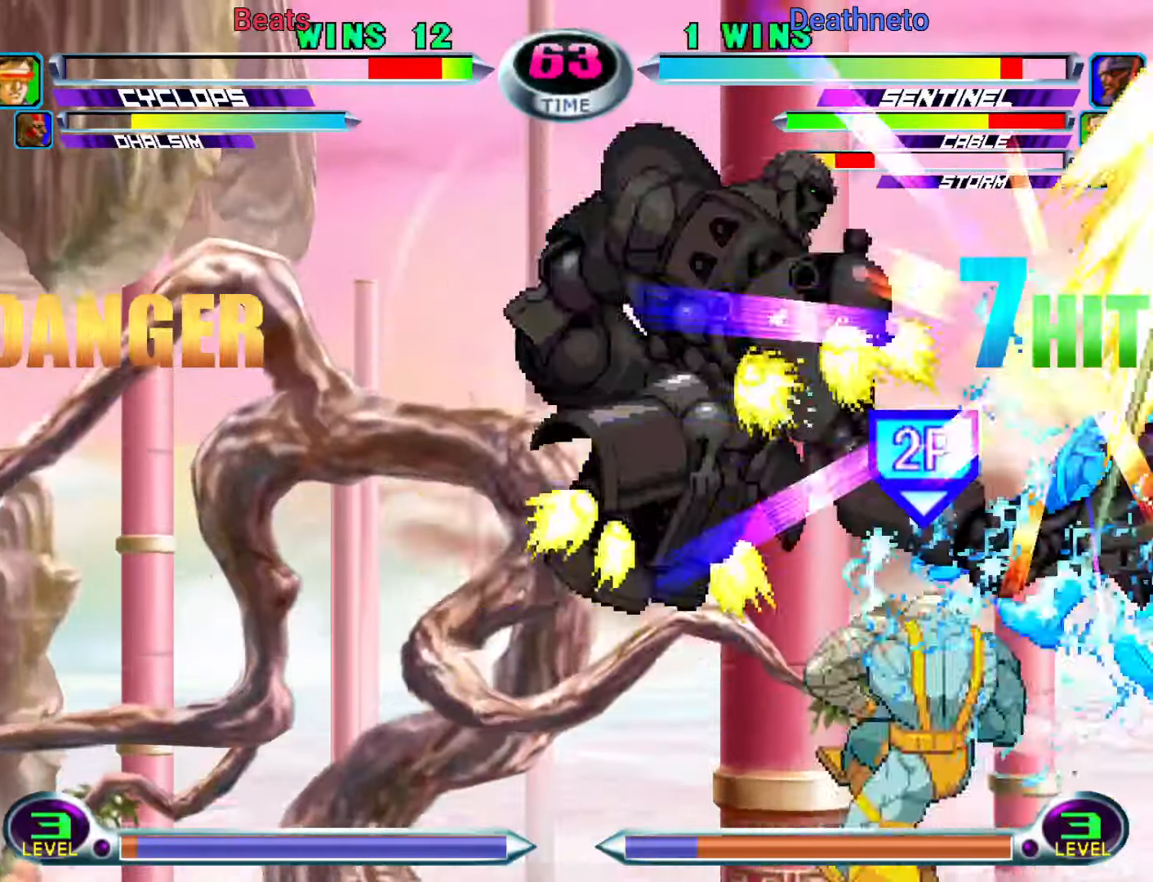
{"dt_ms": 500, "buttons": [], "left_stick": "right", "events": [[433, "left_stick", "right"]]}
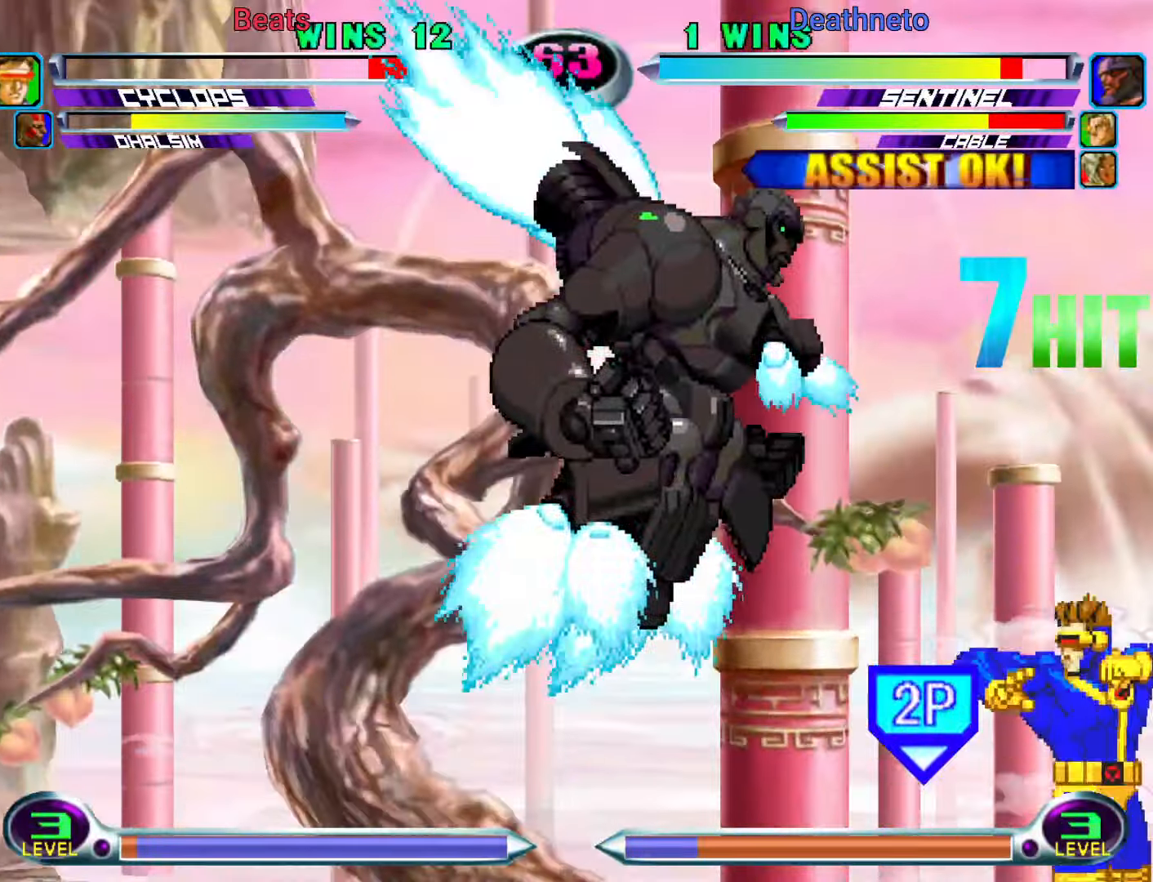
{"dt_ms": 500, "buttons": [], "left_stick": "center", "events": [[117, "left_stick", "center"], [250, "left_stick", "down"], [383, "left_stick", "center"]]}
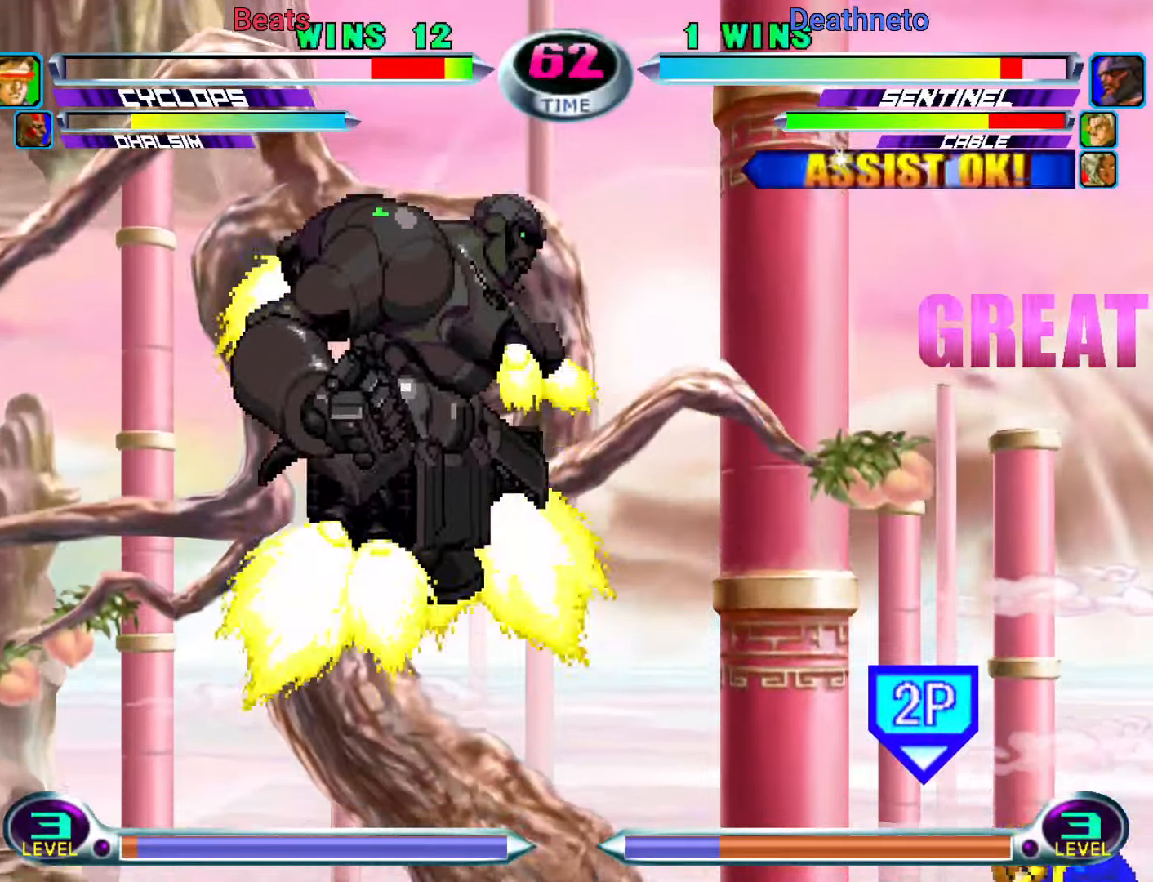
{"dt_ms": 500, "buttons": [], "left_stick": "down-left", "events": [[167, "left_stick", "down"], [250, "TRIANGLE", "down"], [283, "left_stick", "center"], [300, "TRIANGLE", "up"], [367, "left_stick", "down-right"], [417, "left_stick", "down-left"], [450, "CIRCLE", "down"], [450, "CROSS", "down"], [500, "CIRCLE", "up"], [500, "CROSS", "up"]]}
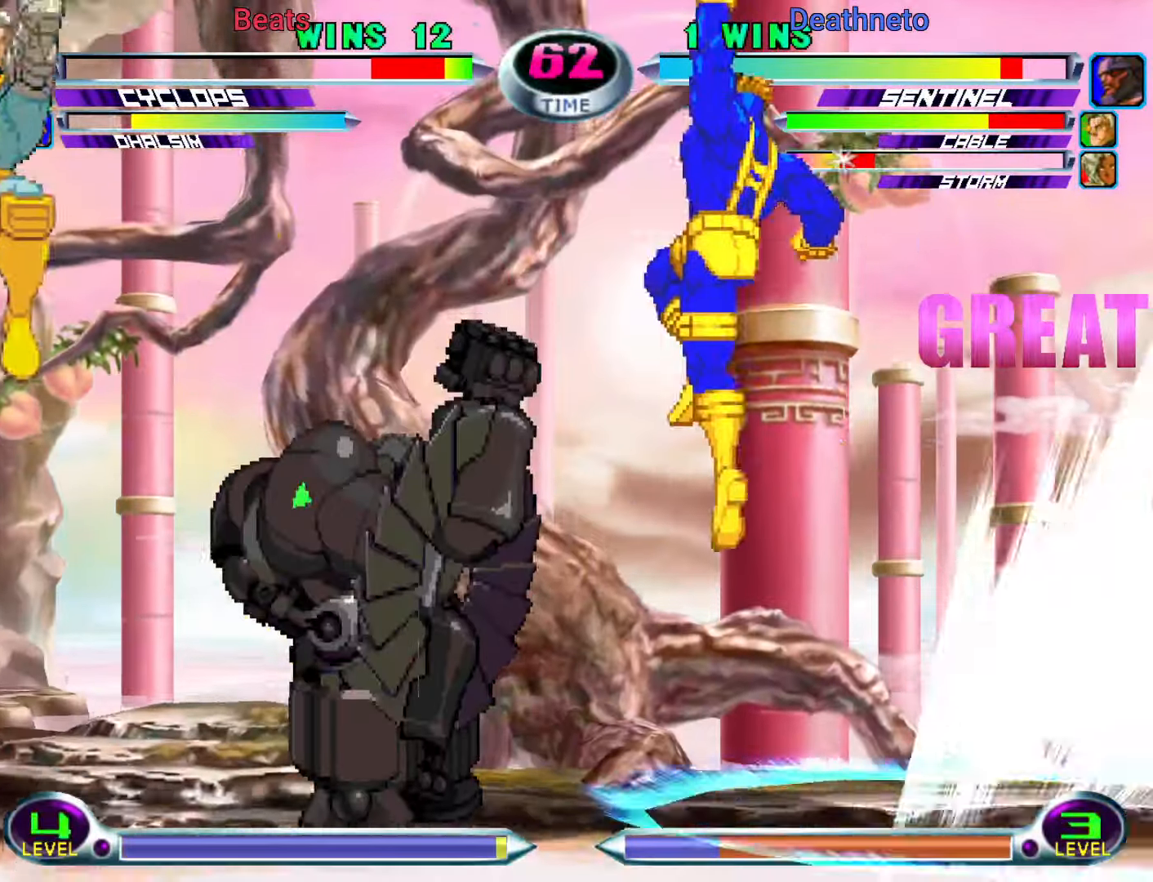
{"dt_ms": 500, "buttons": [], "left_stick": "down-right", "events": [[17, "left_stick", "center"], [333, "left_stick", "down-right"]]}
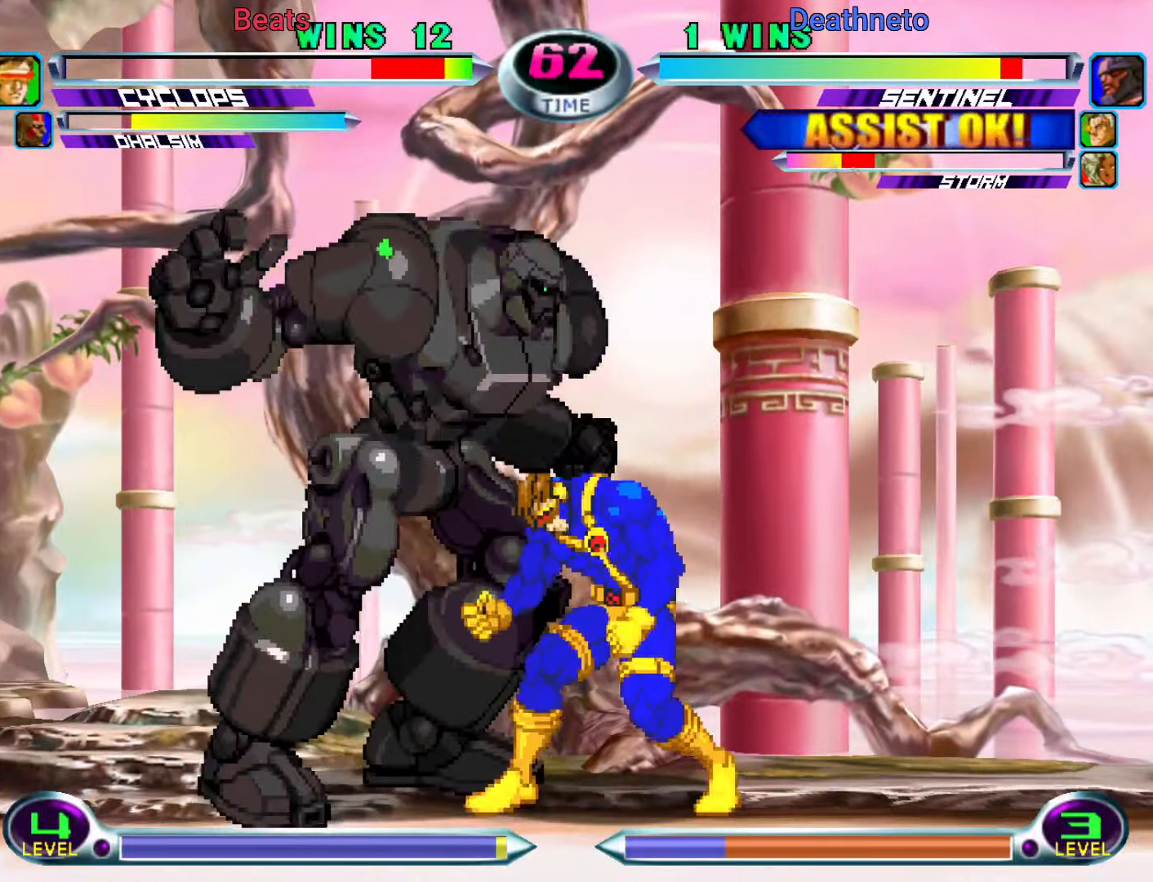
{"dt_ms": 500, "buttons": [], "left_stick": "down-right", "events": [[300, "CIRCLE", "down"], [300, "TRIANGLE", "down"], [383, "CIRCLE", "up"], [383, "TRIANGLE", "up"]]}
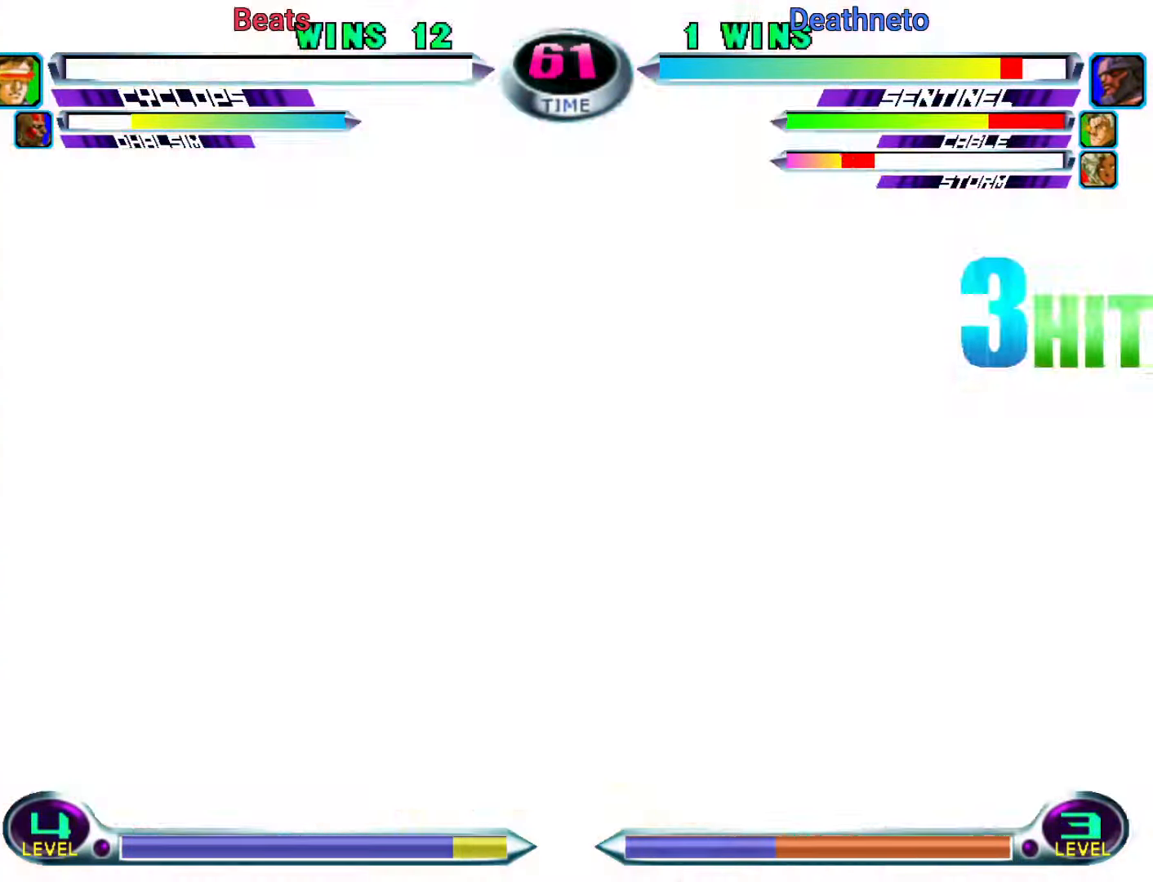
{"dt_ms": 500, "buttons": [], "left_stick": "center", "events": [[400, "left_stick", "center"]]}
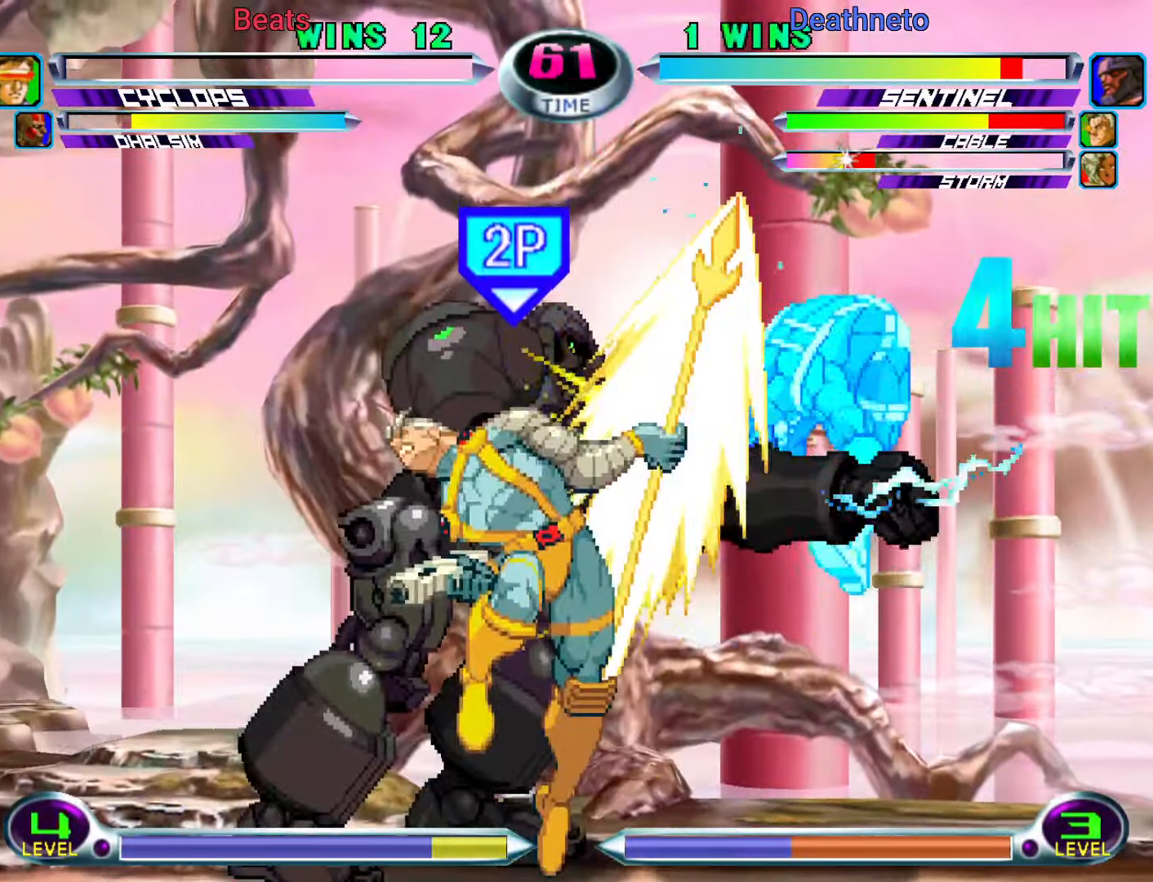
{"dt_ms": 500, "buttons": [], "left_stick": "center", "events": []}
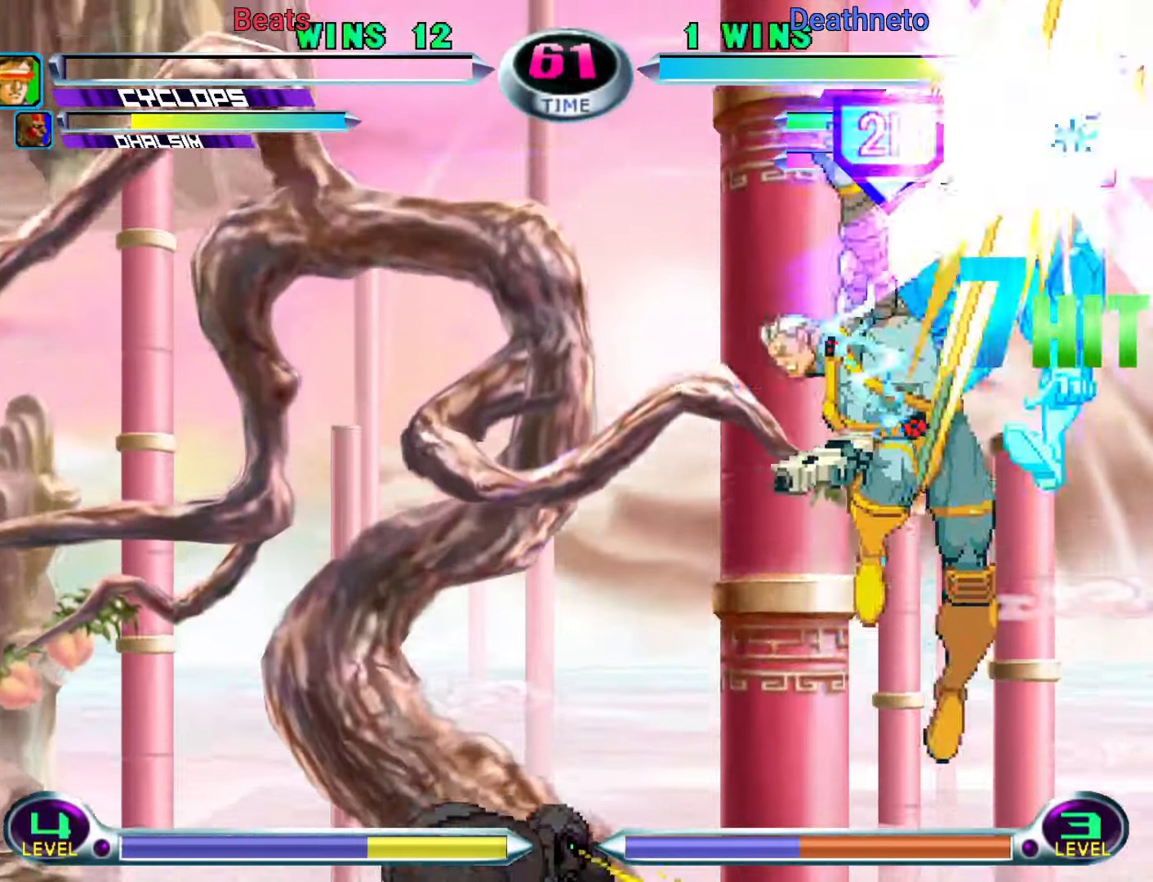
{"dt_ms": 500, "buttons": [], "left_stick": "center", "events": []}
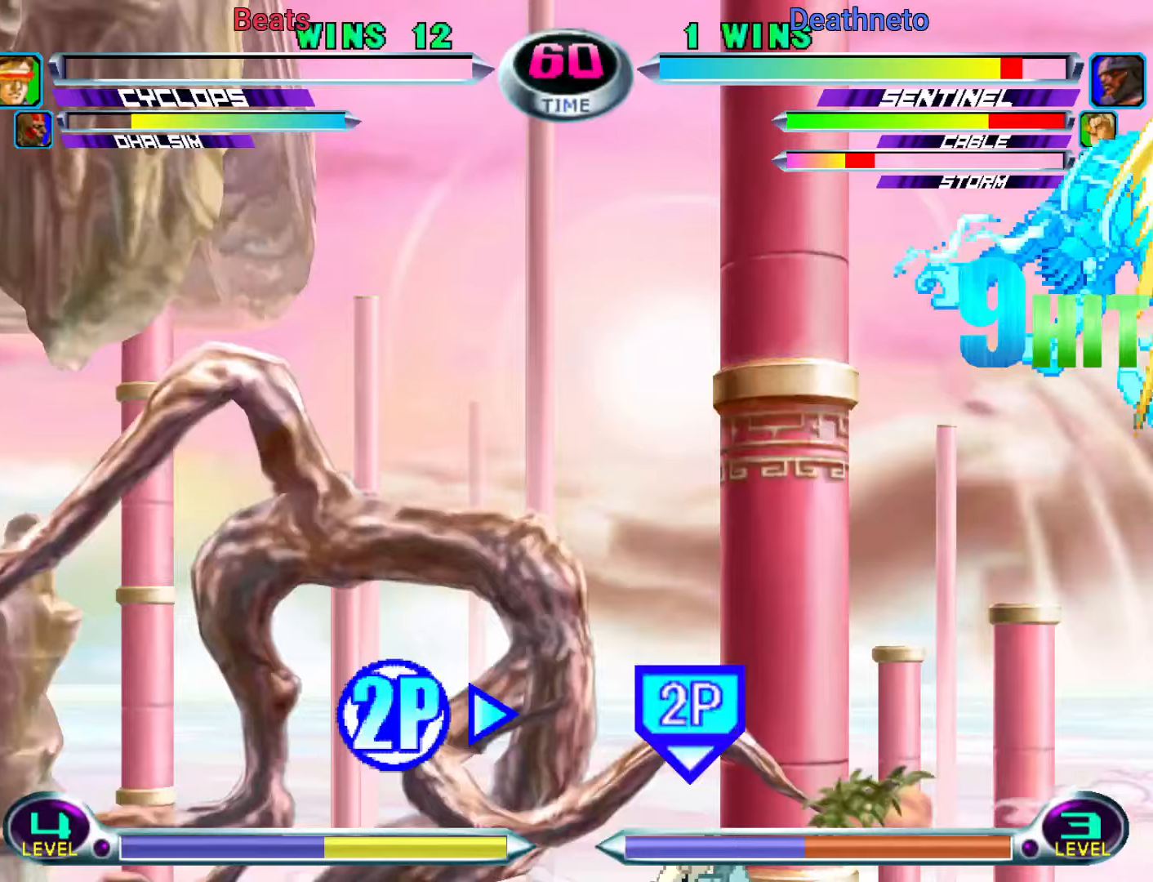
{"dt_ms": 500, "buttons": [], "left_stick": "center", "events": []}
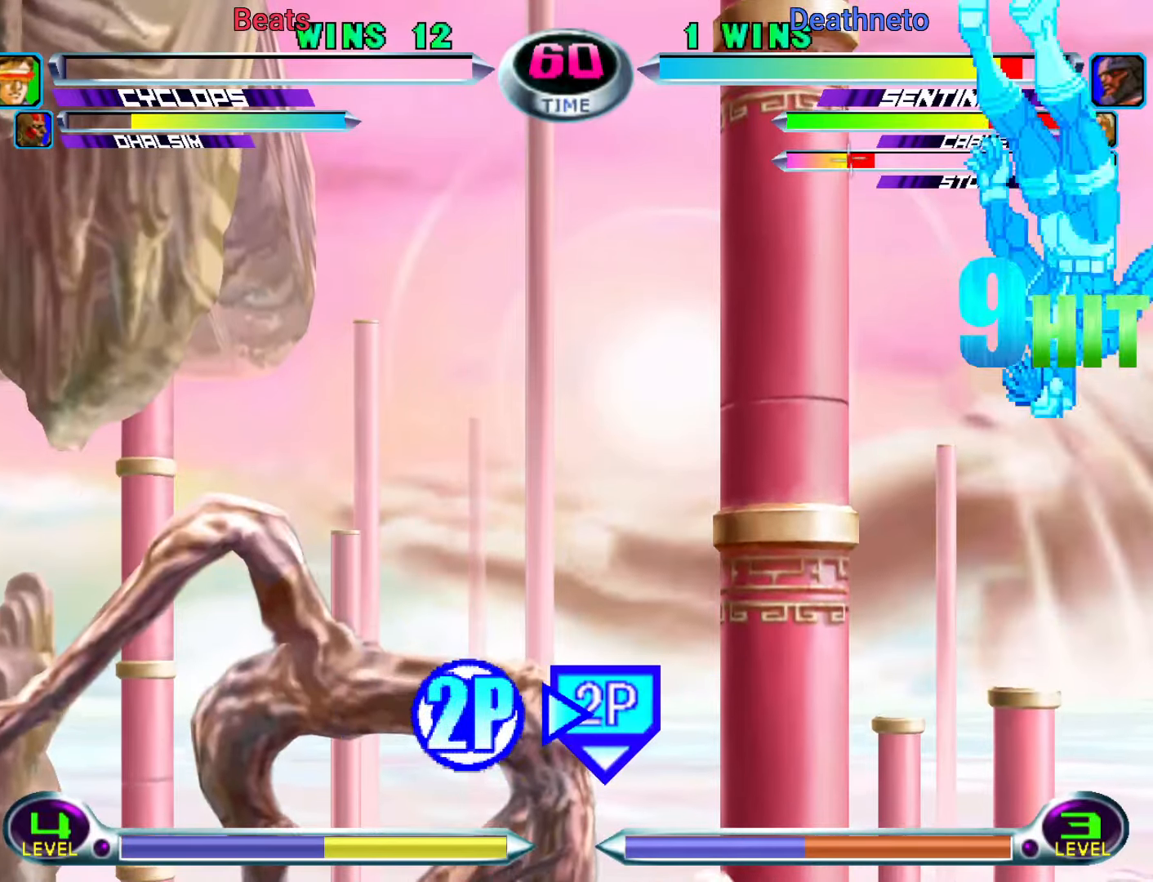
{"dt_ms": 500, "buttons": [], "left_stick": "center", "events": []}
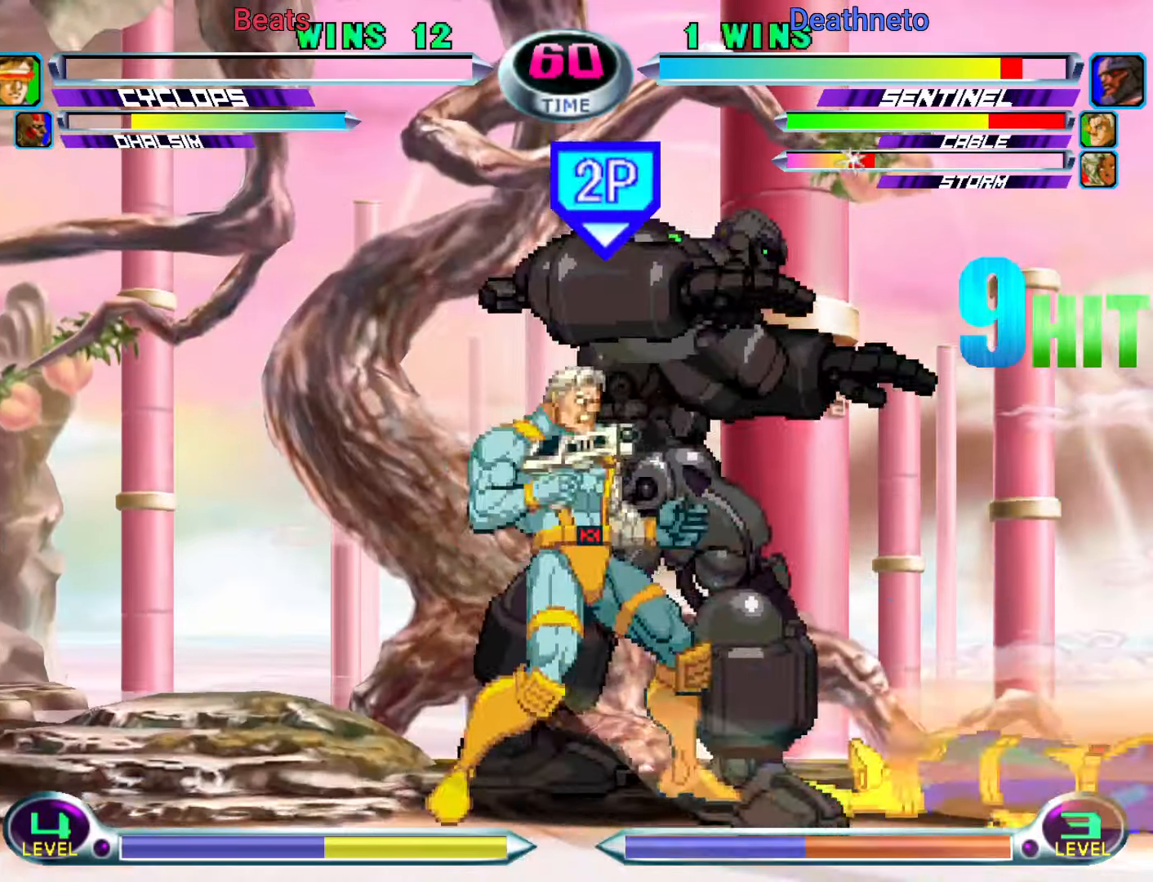
{"dt_ms": 500, "buttons": [], "left_stick": "center", "events": [[150, "TRIANGLE", "down"], [217, "TRIANGLE", "up"], [317, "TRIANGLE", "down"], [367, "TRIANGLE", "up"], [450, "TRIANGLE", "down"], [500, "TRIANGLE", "up"]]}
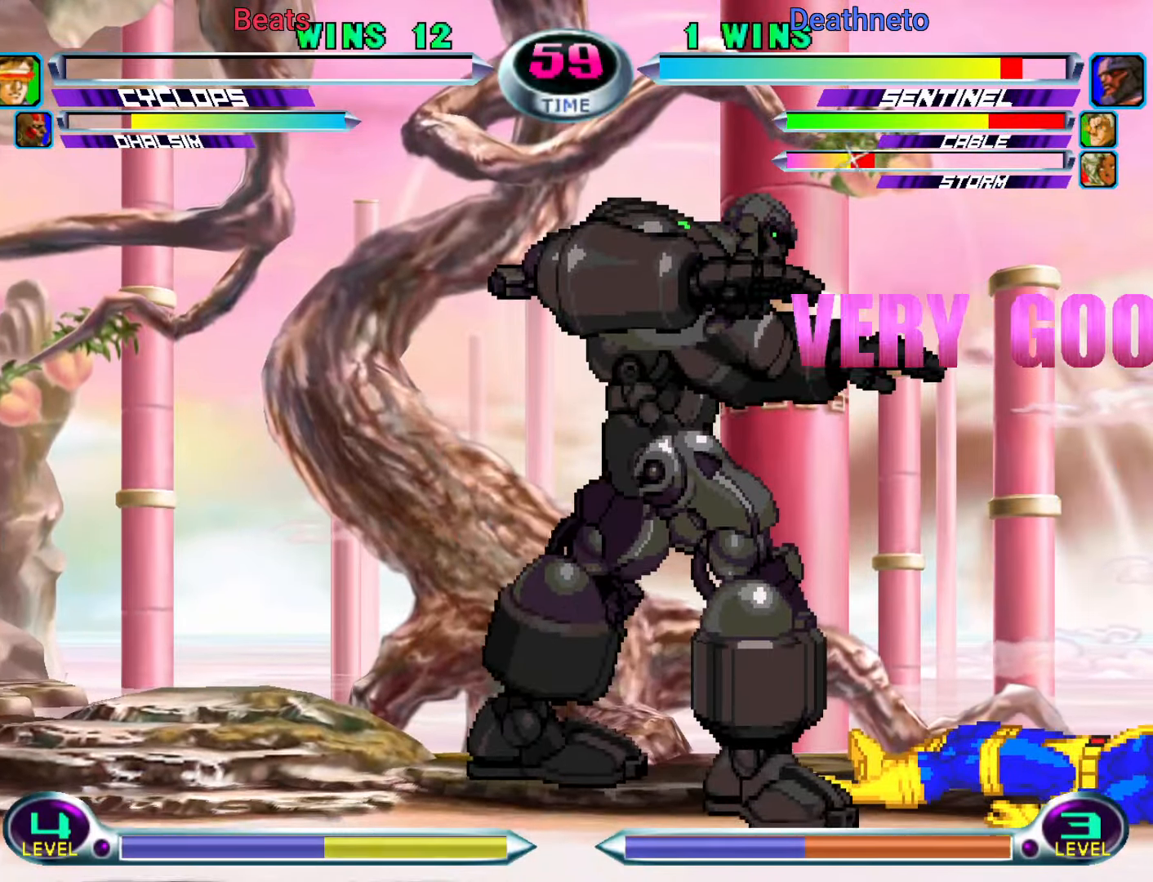
{"dt_ms": 500, "buttons": ["TRIANGLE"], "left_stick": "center", "events": [[83, "TRIANGLE", "down"], [150, "TRIANGLE", "up"], [233, "TRIANGLE", "down"], [283, "TRIANGLE", "up"], [367, "TRIANGLE", "down"], [417, "TRIANGLE", "up"], [500, "TRIANGLE", "down"]]}
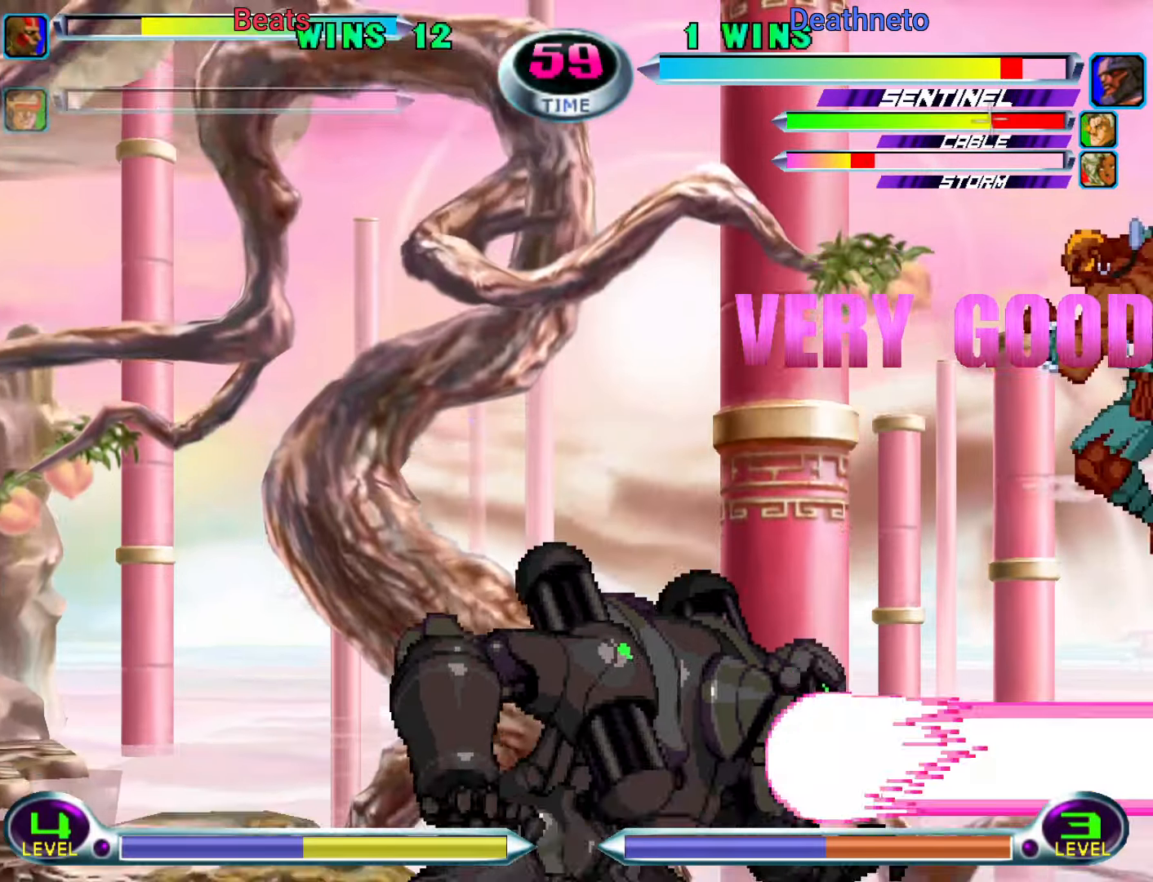
{"dt_ms": 500, "buttons": ["SQUARE"], "left_stick": "down-right", "events": [[100, "TRIANGLE", "up"], [217, "left_stick", "down-right"], [300, "SQUARE", "down"], [367, "SQUARE", "up"], [450, "SQUARE", "down"]]}
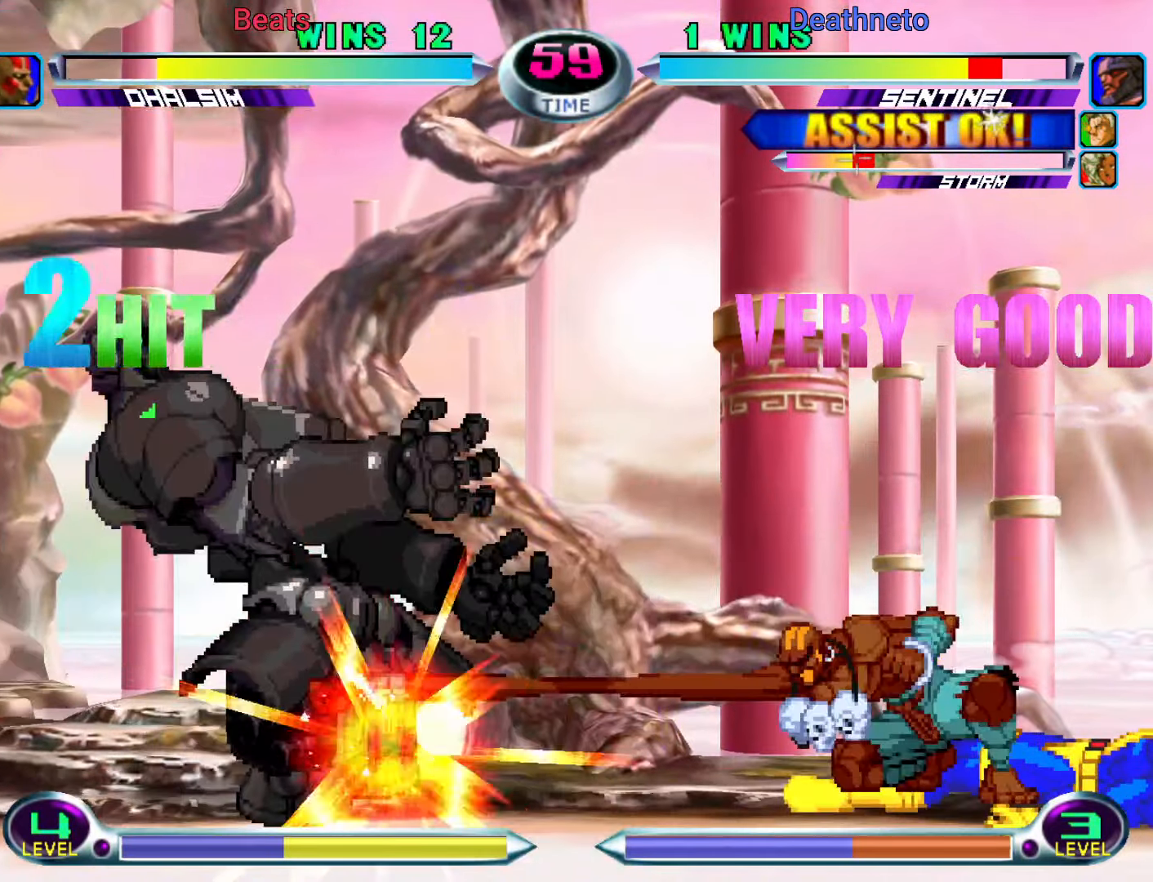
{"dt_ms": 500, "buttons": [], "left_stick": "down", "events": [[67, "SQUARE", "up"], [150, "left_stick", "center"], [233, "CIRCLE", "down"], [317, "CIRCLE", "up"], [400, "left_stick", "down"]]}
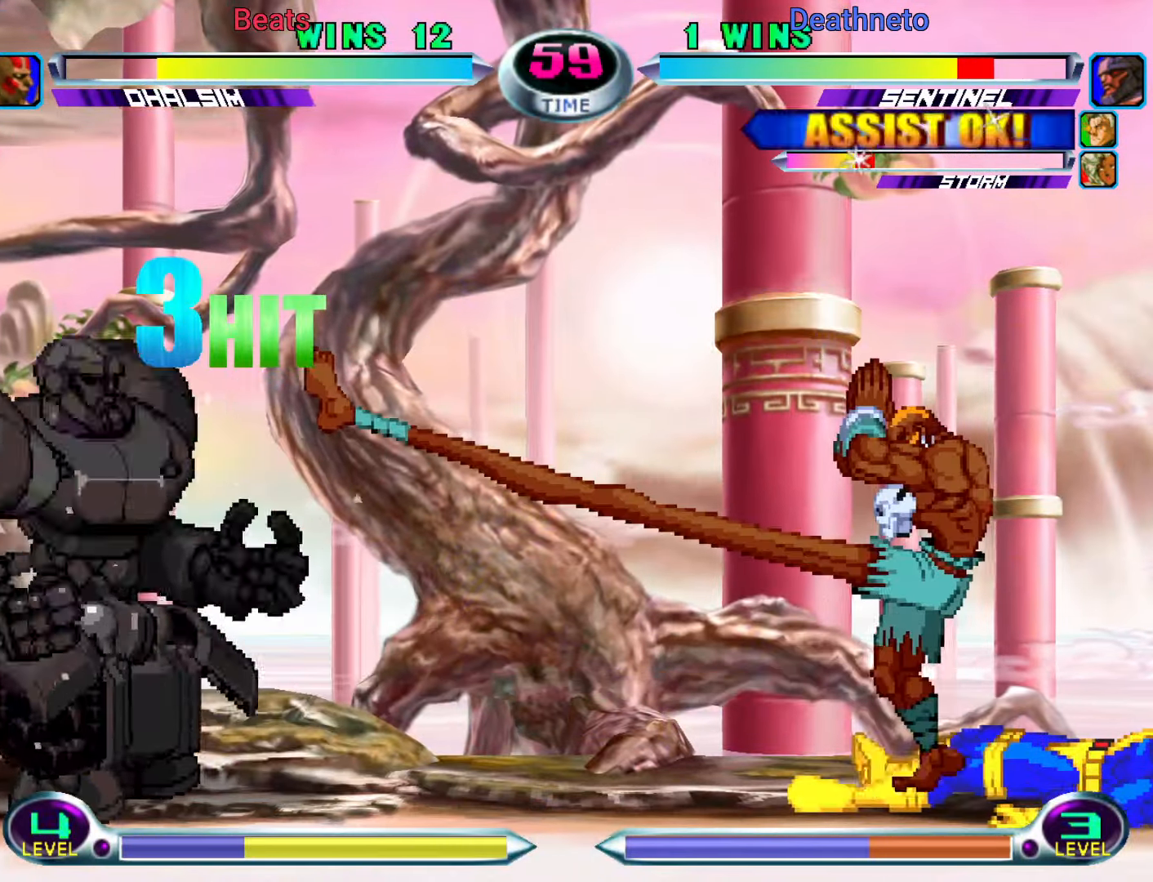
{"dt_ms": 500, "buttons": [], "left_stick": "right", "events": [[17, "SQUARE", "down"], [17, "left_stick", "up"], [83, "SQUARE", "up"], [83, "left_stick", "center"], [300, "left_stick", "right"]]}
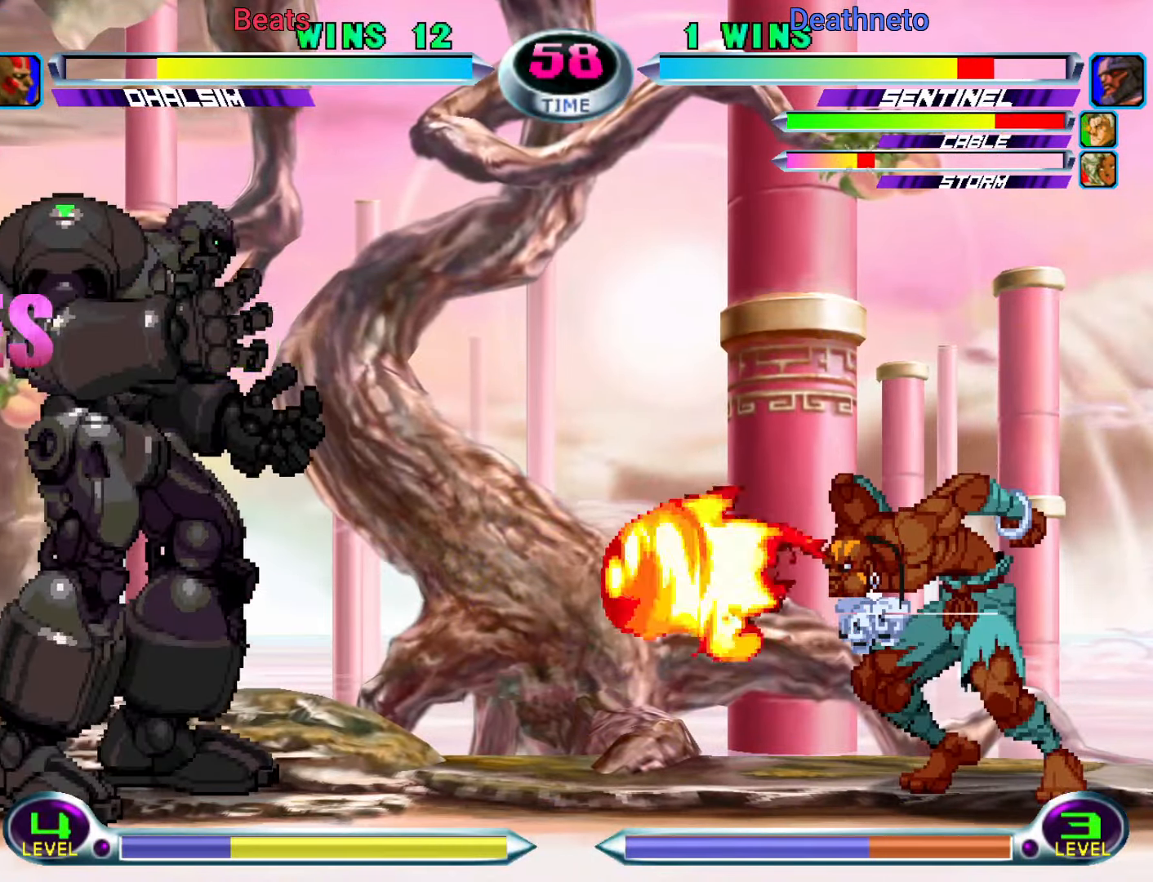
{"dt_ms": 500, "buttons": [], "left_stick": "center", "events": [[400, "left_stick", "center"]]}